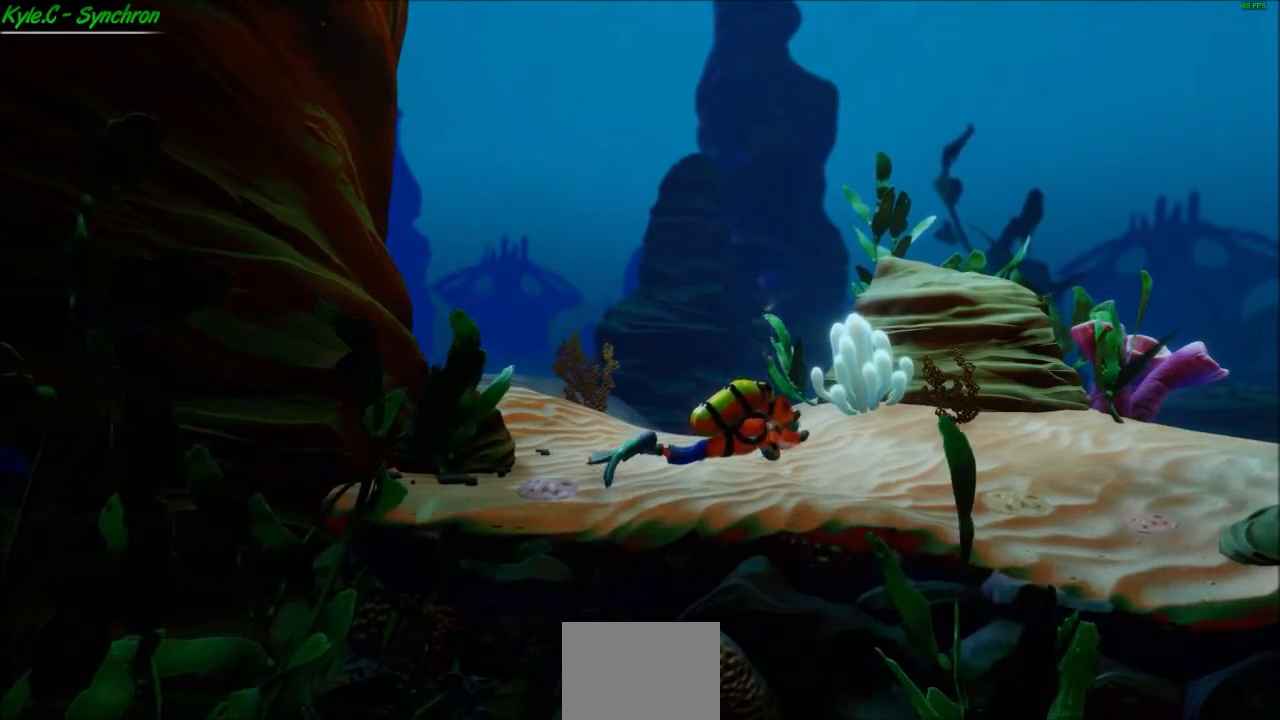
Gameplay with a controller (Xbox layout); each line is a JSON object with the inputs held at the frame after it. "events" lists button and stick changes between this image and that frame as [ms after this image, input, new state], when the widget could be followed in between. Not read: right_stick.
{"buttons": ["A"], "left_stick": "up-right", "events": [[266, "left_stick", "up-right"], [300, "A", "down"], [333, "X", "down"], [433, "X", "up"]]}
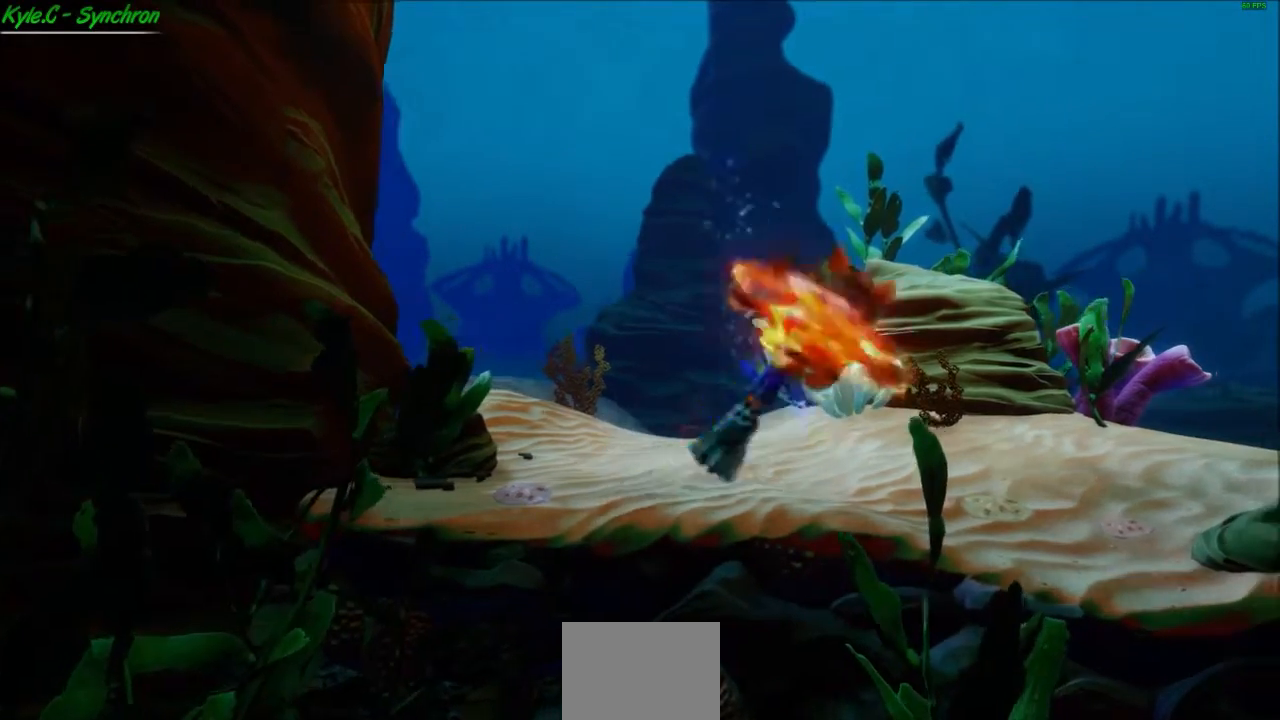
{"buttons": [], "left_stick": "right", "events": [[167, "A", "up"], [167, "left_stick", "right"], [234, "A", "down"], [400, "A", "up"]]}
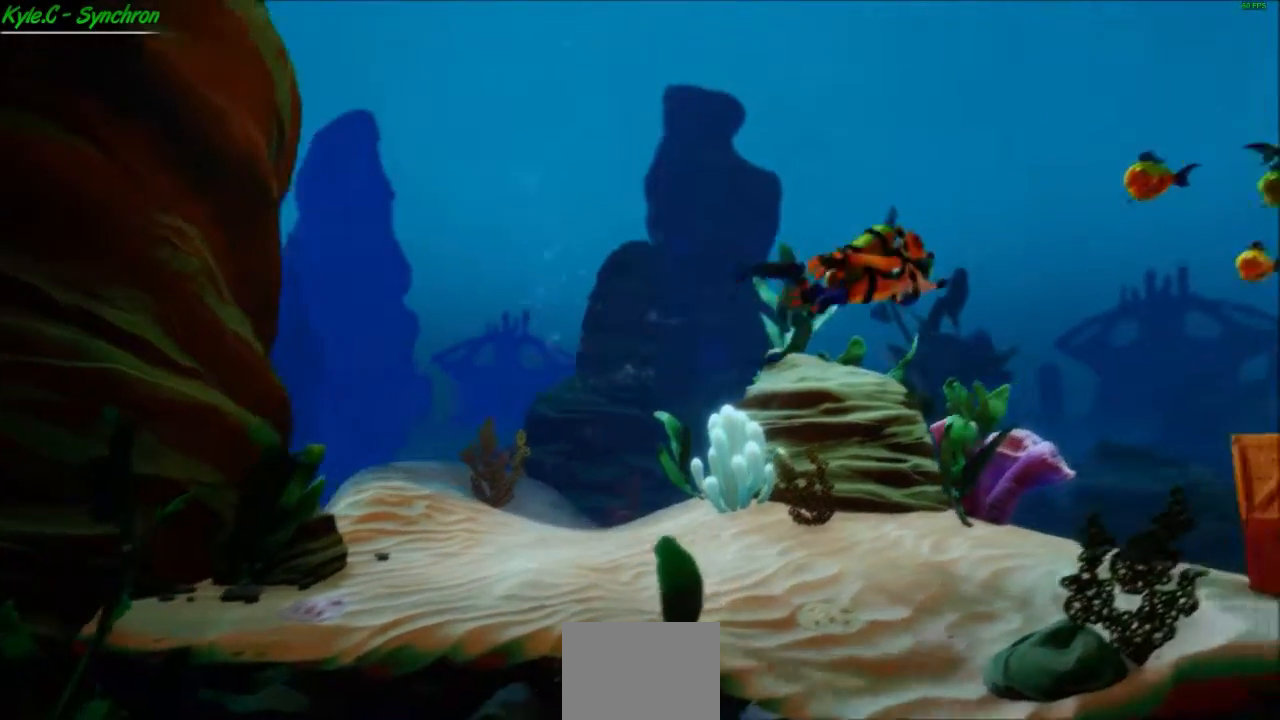
{"buttons": ["A"], "left_stick": "right", "events": [[34, "A", "down"], [167, "A", "up"], [267, "A", "down"], [401, "A", "up"], [468, "A", "down"]]}
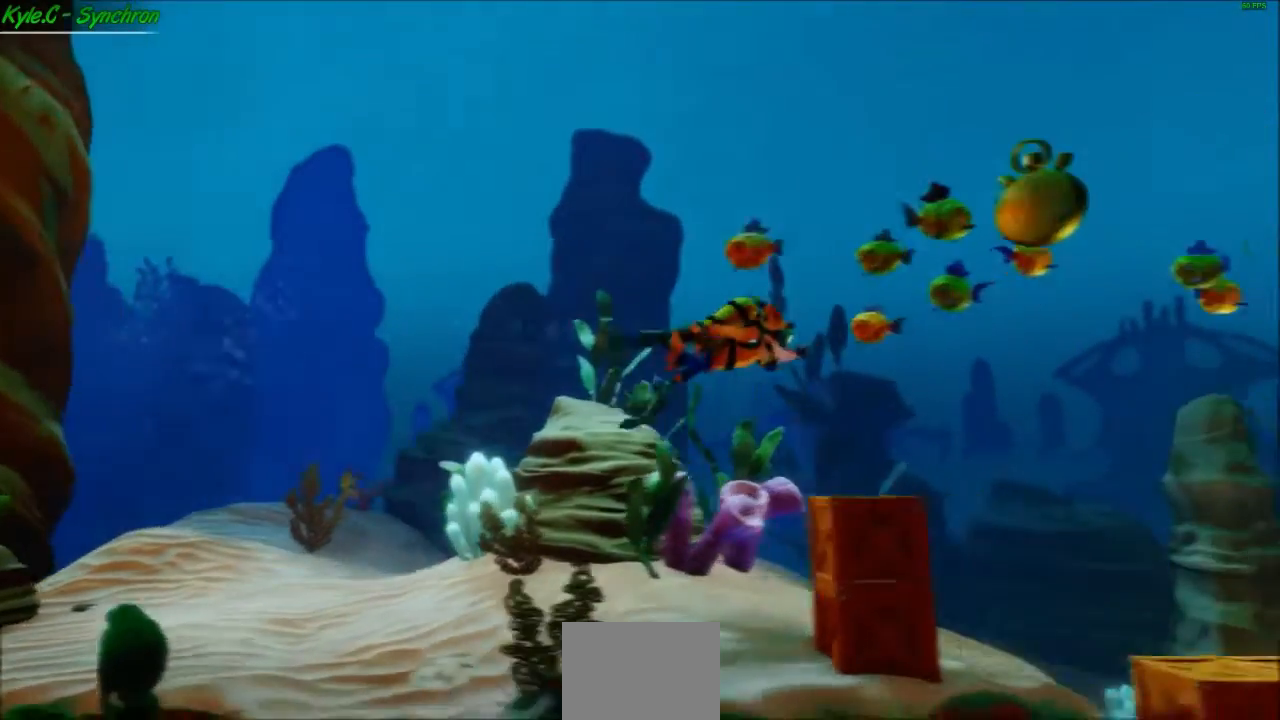
{"buttons": [], "left_stick": "right", "events": [[100, "A", "up"], [200, "A", "down"], [334, "A", "up"]]}
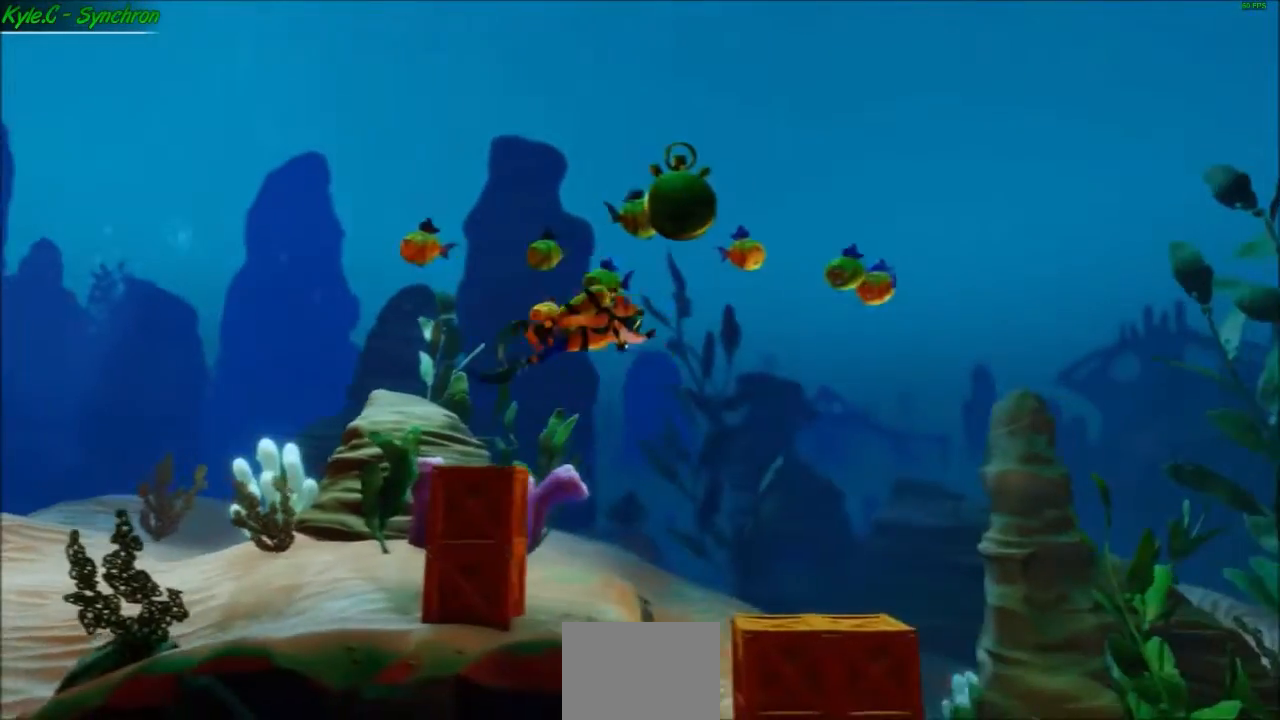
{"buttons": [], "left_stick": "left", "events": [[33, "A", "down"], [33, "X", "down"], [133, "X", "up"], [166, "A", "up"], [200, "left_stick", "down-right"], [233, "A", "down"], [233, "X", "down"], [333, "A", "up"], [333, "X", "up"], [500, "left_stick", "left"]]}
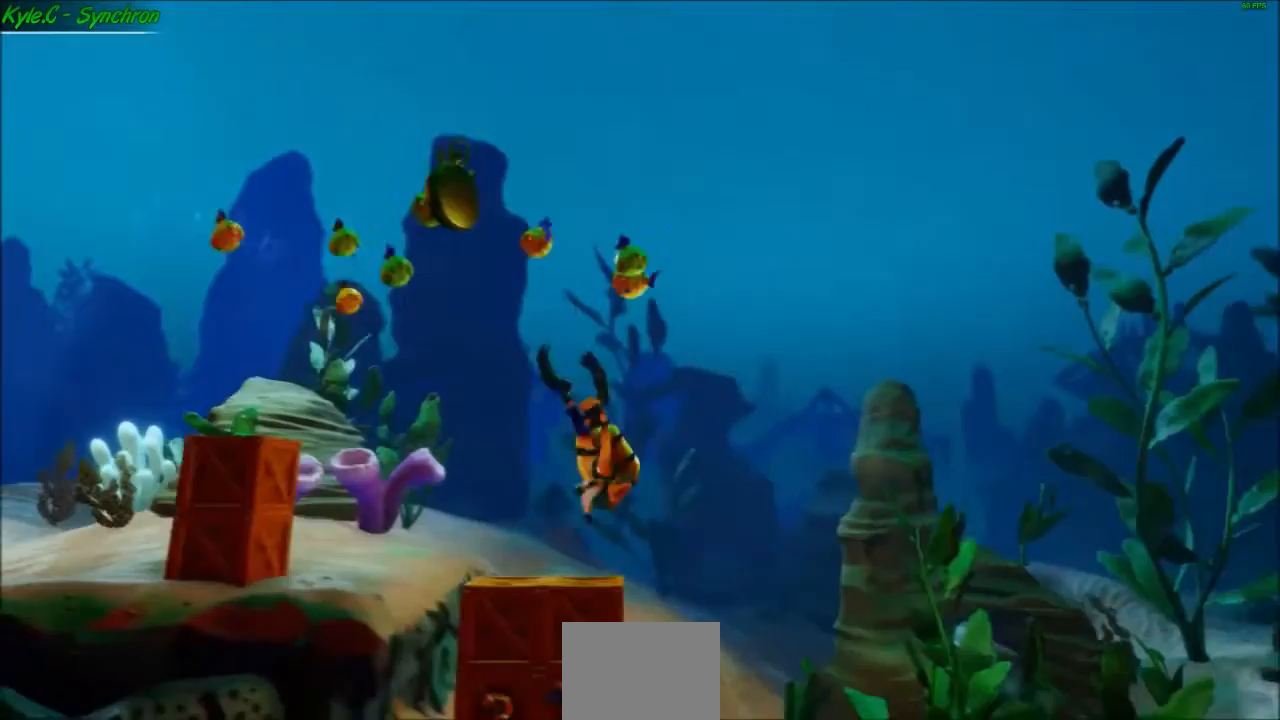
{"buttons": ["A", "X"], "left_stick": "left", "events": [[33, "A", "down"], [200, "A", "up"], [267, "A", "down"], [467, "X", "down"]]}
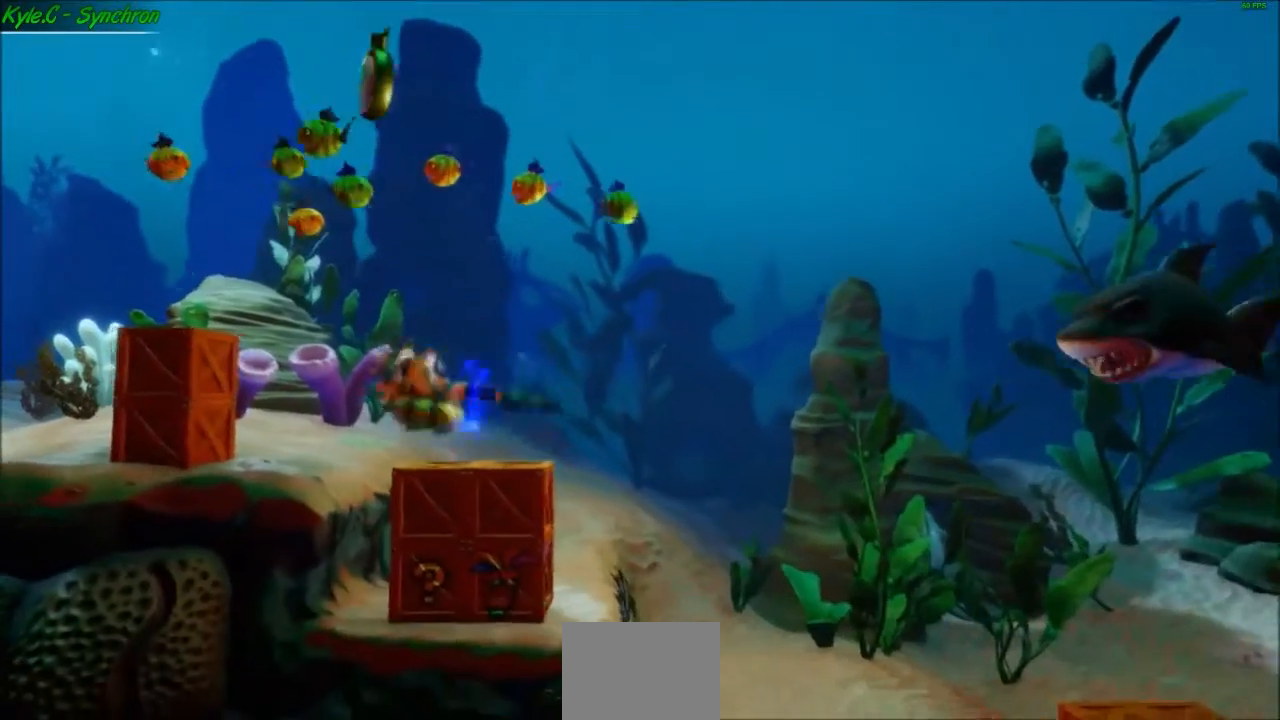
{"buttons": [], "left_stick": "up-left", "events": [[101, "A", "up"], [101, "X", "up"], [267, "A", "down"], [334, "left_stick", "up-left"], [401, "A", "up"]]}
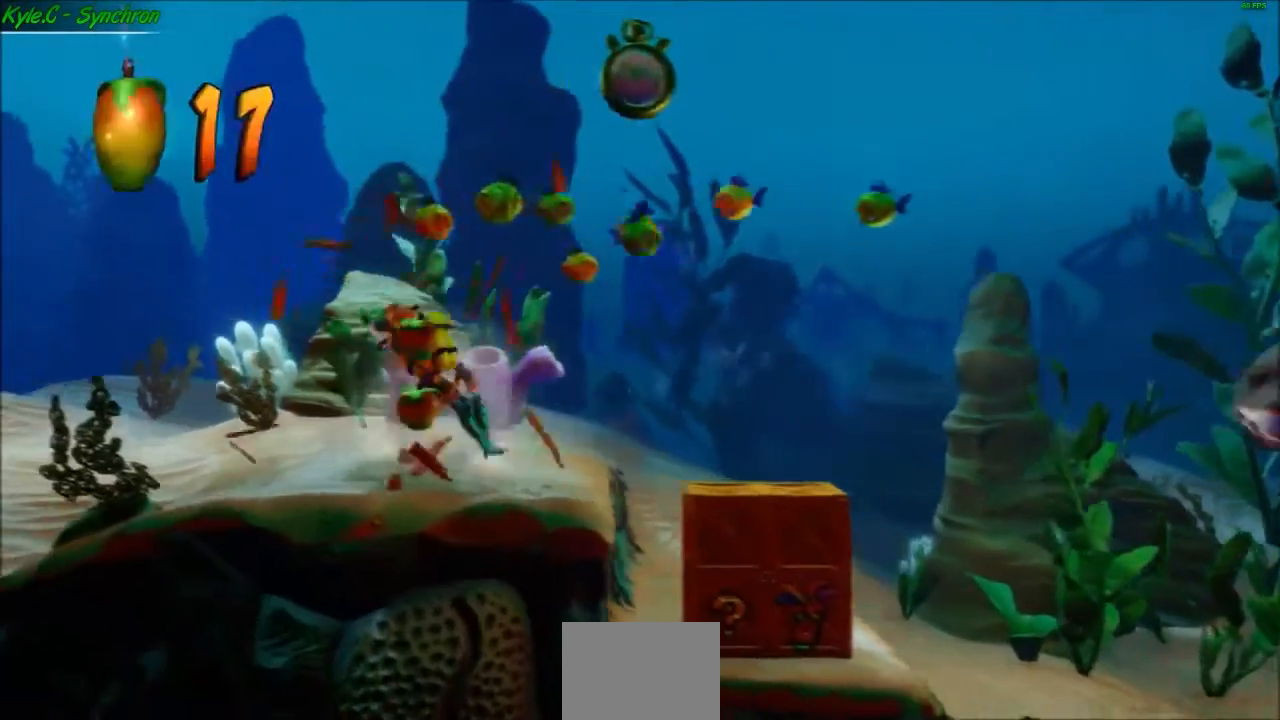
{"buttons": [], "left_stick": "right", "events": [[100, "left_stick", "up"], [300, "left_stick", "right"]]}
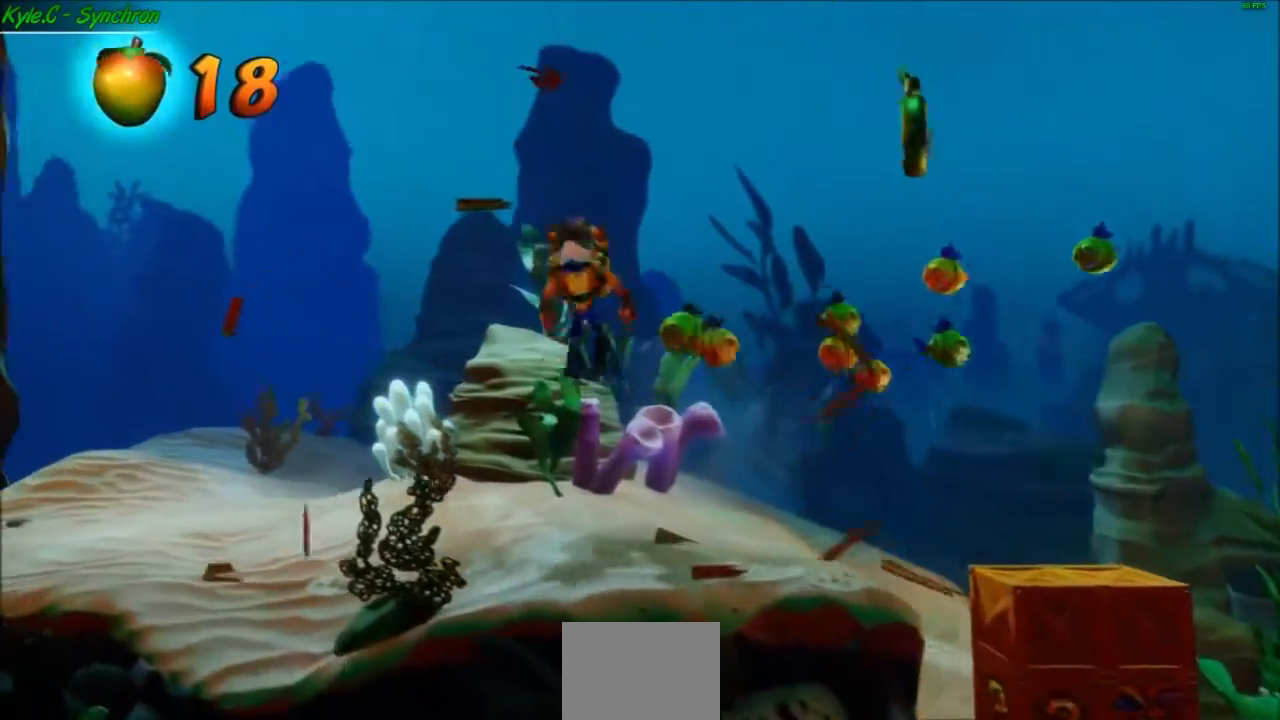
{"buttons": [], "left_stick": "up-right", "events": [[367, "left_stick", "up-right"]]}
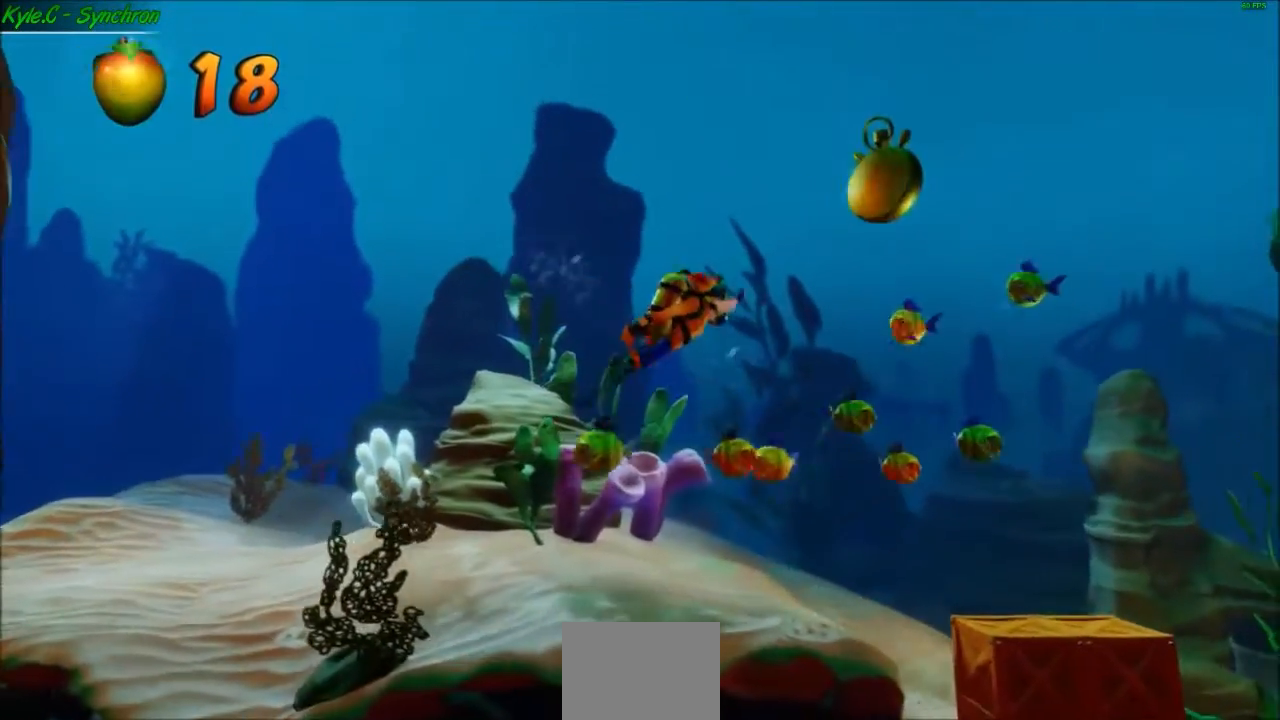
{"buttons": ["A"], "left_stick": "right", "events": [[33, "left_stick", "right"], [334, "A", "down"], [434, "A", "up"], [500, "A", "down"]]}
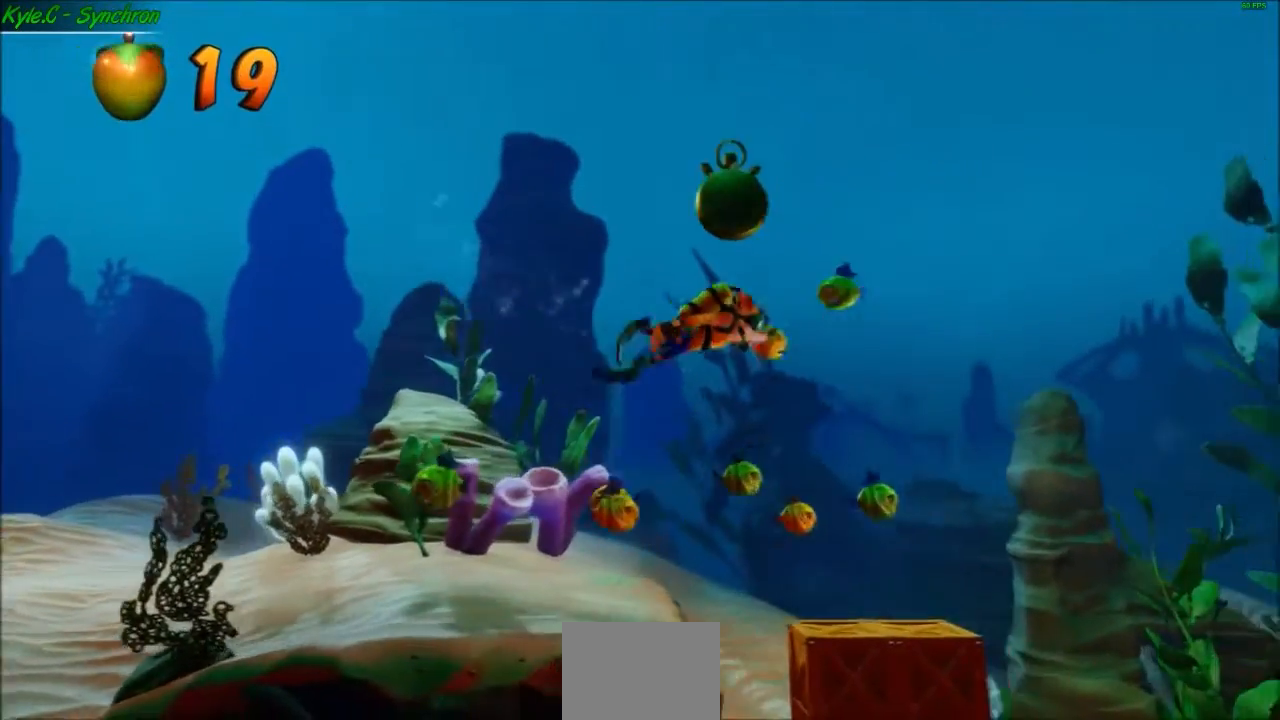
{"buttons": ["A"], "left_stick": "down", "events": [[34, "X", "down"], [134, "X", "up"], [134, "left_stick", "down-right"], [167, "X", "down"], [267, "A", "up"], [267, "X", "up"], [368, "left_stick", "down"], [468, "A", "down"]]}
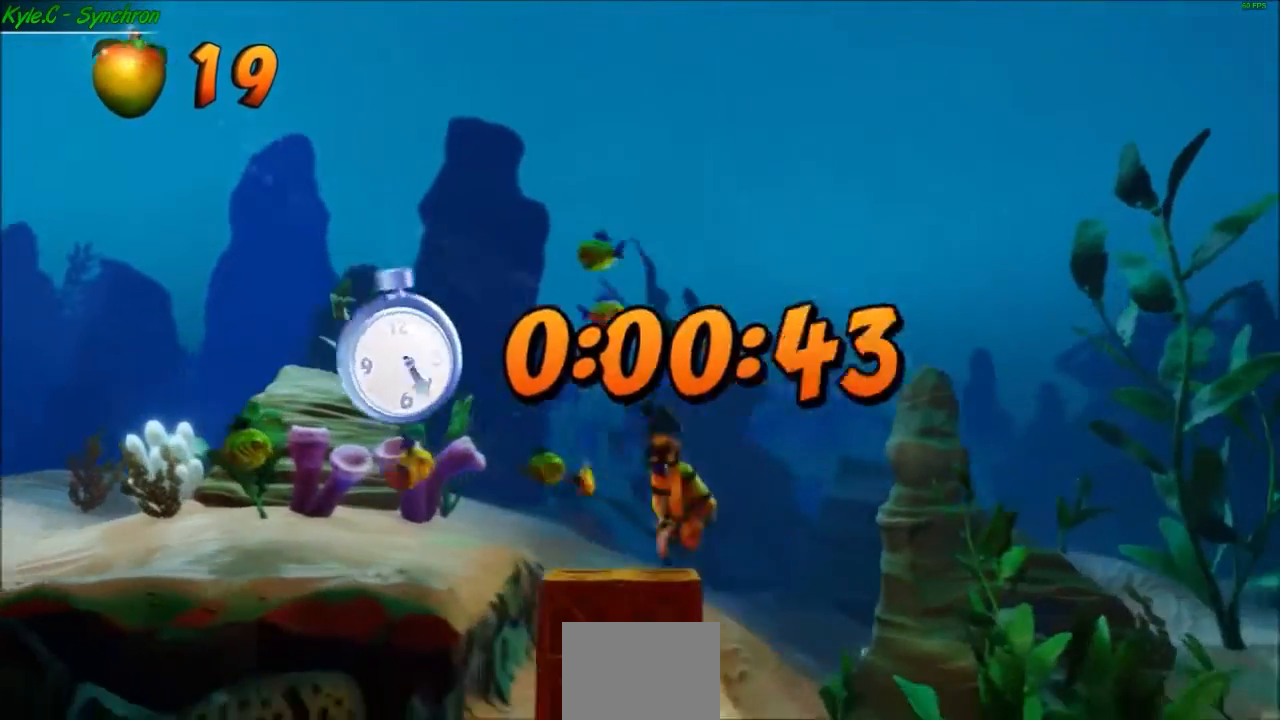
{"buttons": ["A", "X"], "left_stick": "down-right", "events": [[167, "X", "down"], [200, "left_stick", "down-right"], [267, "A", "up"], [267, "X", "up"], [300, "A", "down"], [334, "X", "down"], [434, "A", "up"], [434, "X", "up"], [501, "A", "down"], [501, "X", "down"]]}
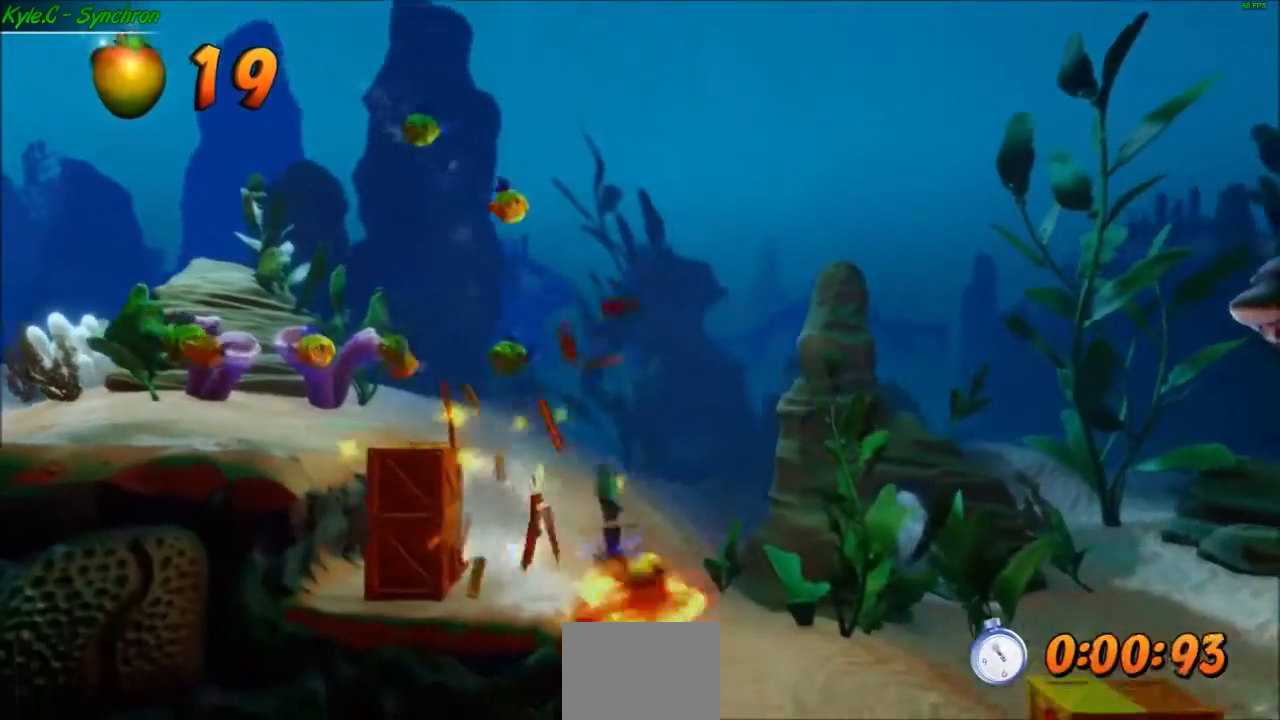
{"buttons": ["A"], "left_stick": "right", "events": [[66, "left_stick", "right"], [133, "A", "up"], [133, "X", "up"], [233, "A", "down"], [400, "A", "up"], [467, "A", "down"]]}
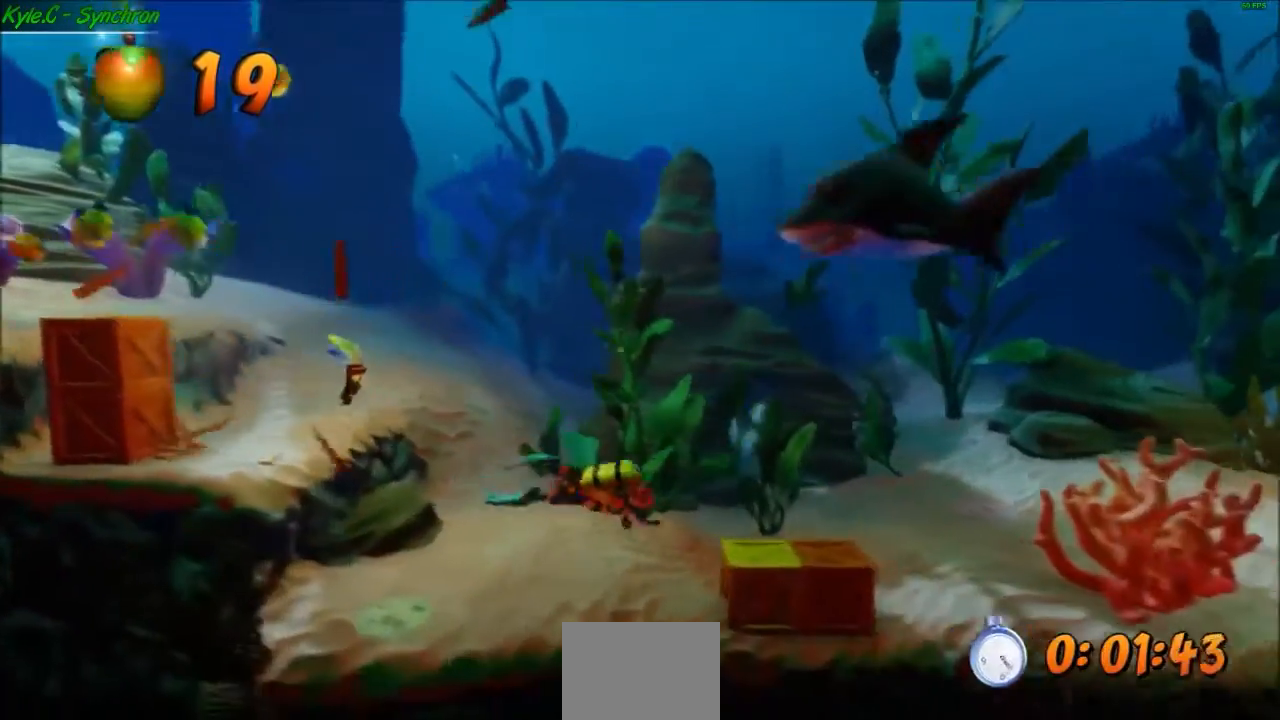
{"buttons": [], "left_stick": "up-right", "events": [[100, "left_stick", "up-right"], [133, "X", "down"], [234, "X", "up"], [267, "A", "up"], [334, "A", "down"], [367, "X", "down"], [467, "A", "up"], [467, "X", "up"]]}
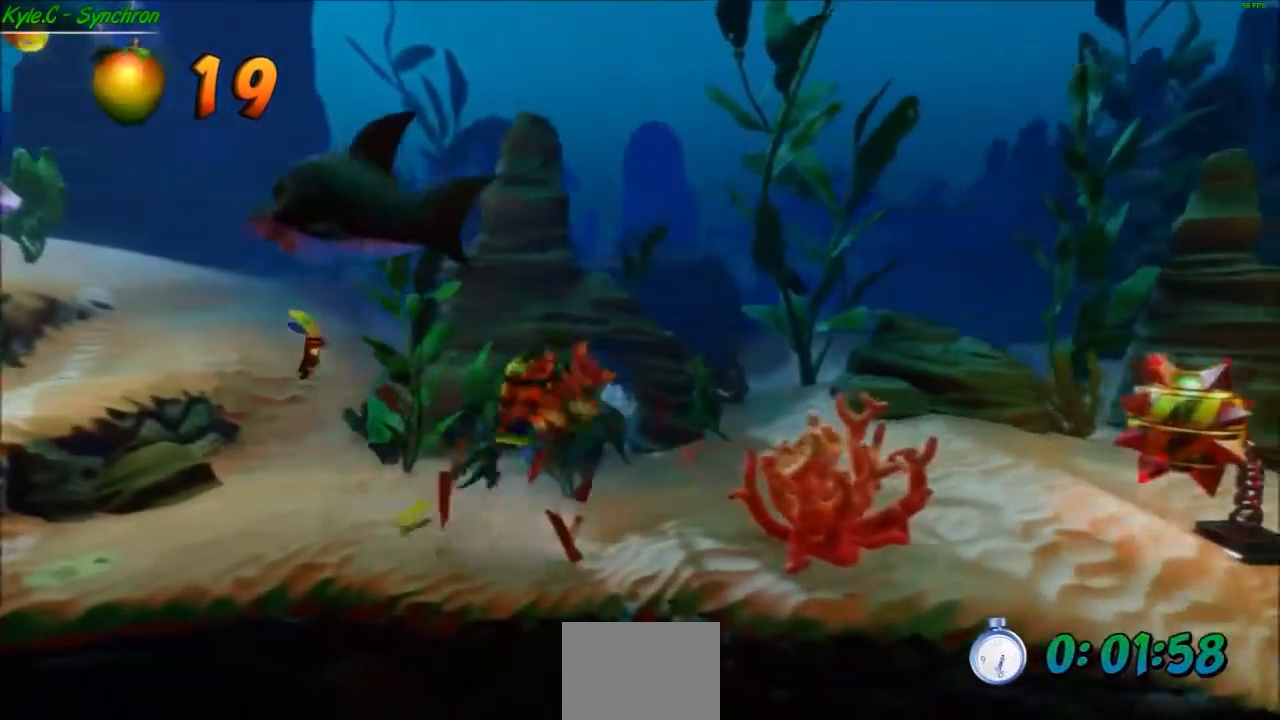
{"buttons": ["A"], "left_stick": "up-right", "events": [[33, "A", "down"], [100, "X", "down"], [100, "left_stick", "right"], [200, "A", "up"], [200, "X", "up"], [300, "A", "down"], [333, "X", "down"], [467, "X", "up"], [467, "left_stick", "up-right"]]}
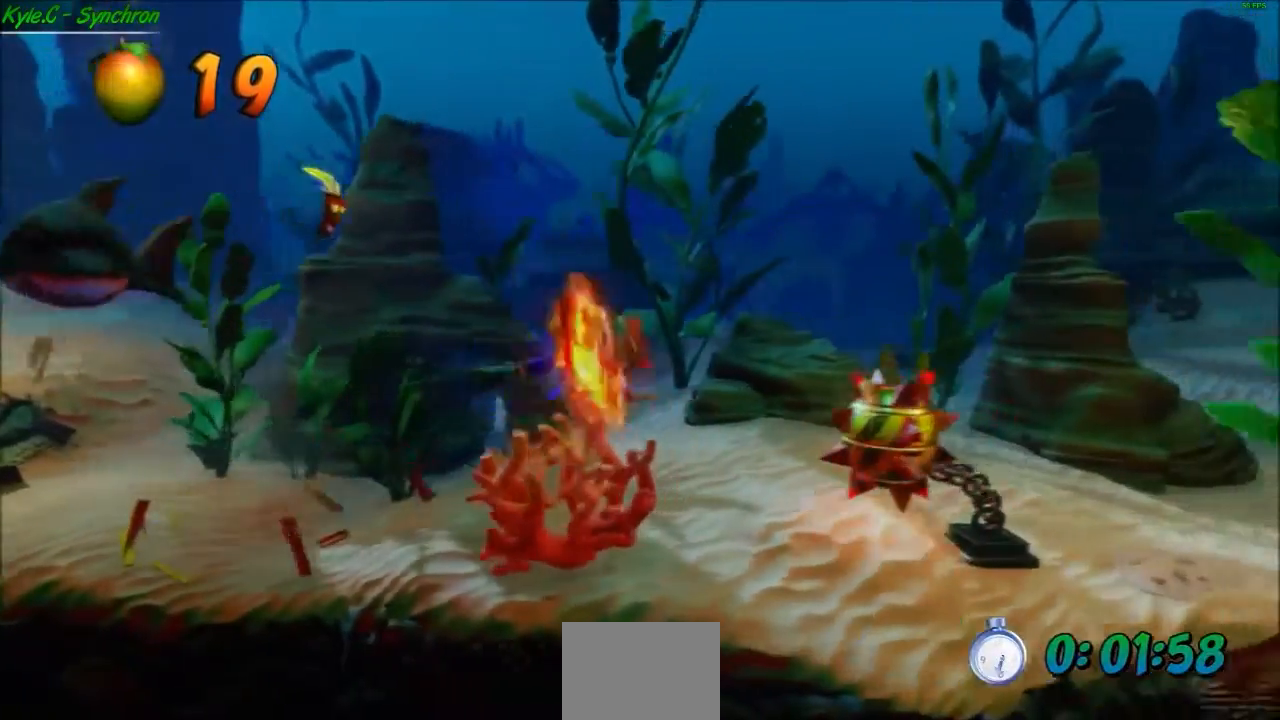
{"buttons": ["A"], "left_stick": "right", "events": [[67, "X", "down"], [167, "A", "up"], [167, "X", "up"], [200, "left_stick", "right"], [234, "A", "down"], [400, "A", "up"], [467, "A", "down"]]}
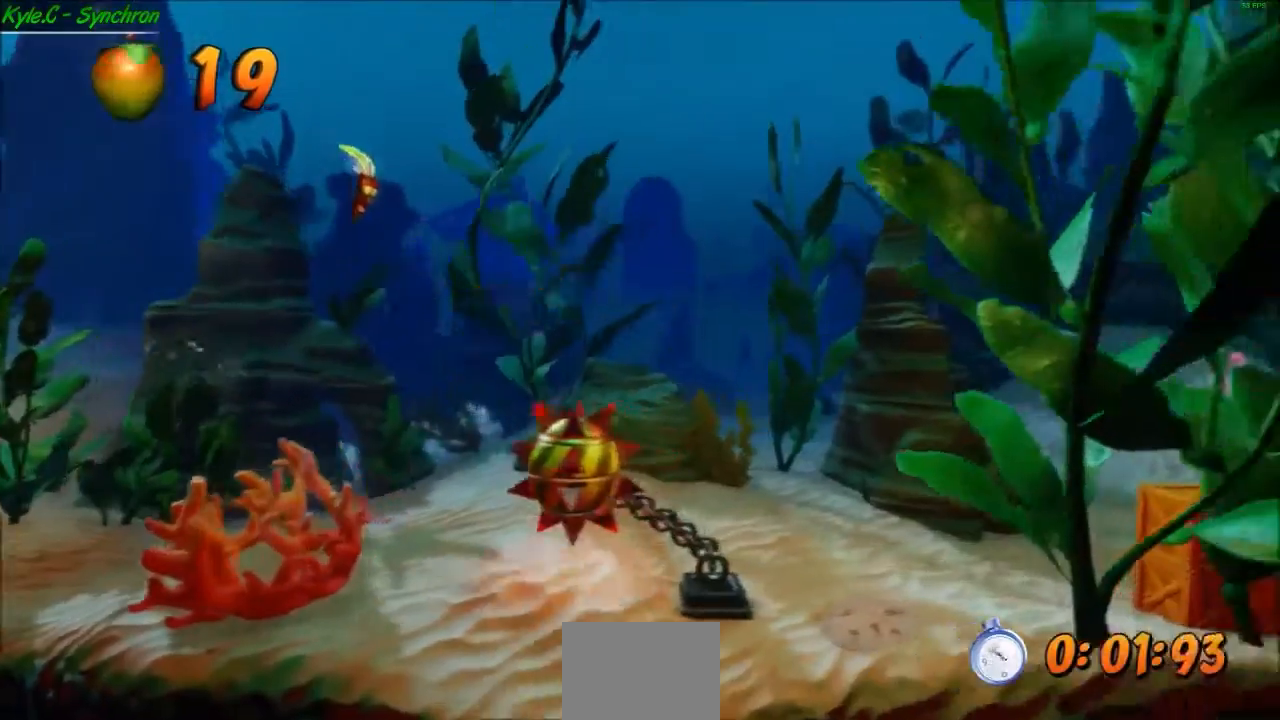
{"buttons": [], "left_stick": "right", "events": [[33, "X", "down"], [100, "A", "up"], [100, "X", "up"], [166, "A", "down"], [166, "X", "down"], [266, "X", "up"], [300, "A", "up"], [367, "A", "down"], [400, "X", "down"], [467, "X", "up"], [500, "A", "up"]]}
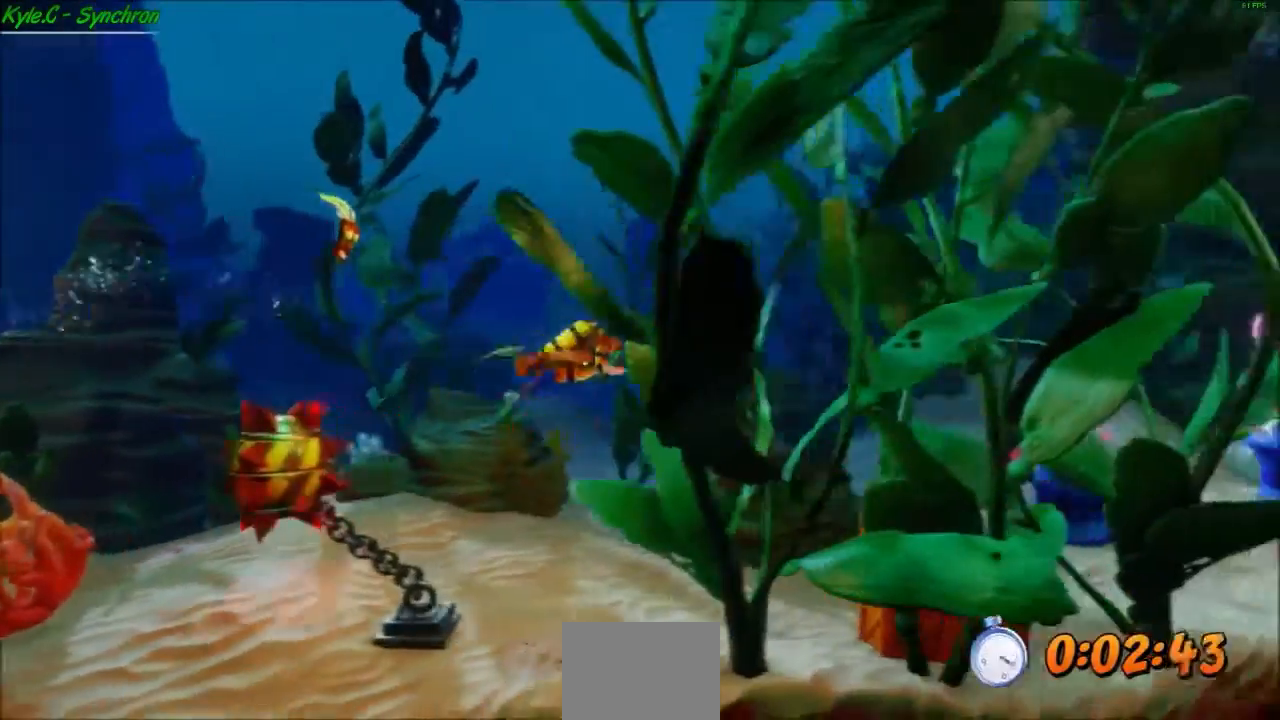
{"buttons": [], "left_stick": "right", "events": [[67, "A", "down"], [133, "X", "down"], [234, "A", "up"], [234, "X", "up"], [300, "A", "down"], [367, "X", "down"], [434, "X", "up"], [467, "A", "up"]]}
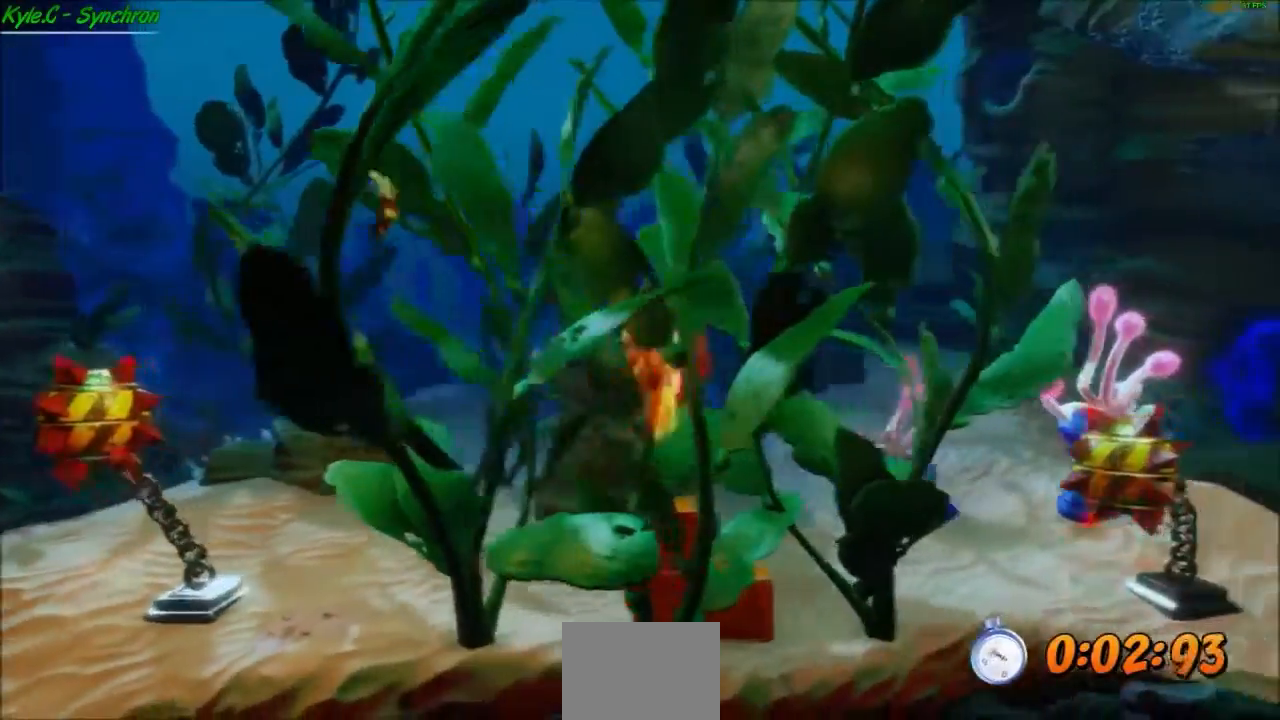
{"buttons": ["A", "X"], "left_stick": "right", "events": [[34, "A", "down"], [34, "X", "down"], [167, "A", "up"], [167, "X", "up"], [234, "A", "down"], [267, "X", "down"], [368, "X", "up"], [501, "X", "down"]]}
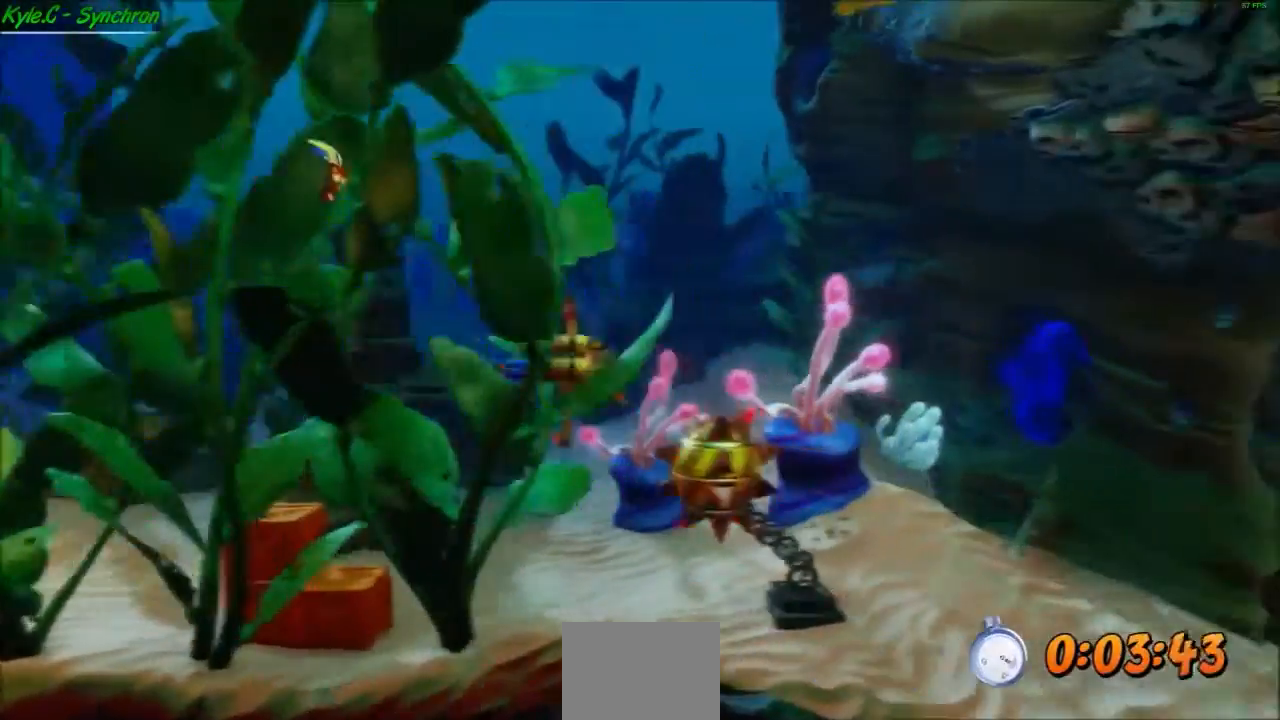
{"buttons": [], "left_stick": "right", "events": [[67, "X", "up"], [167, "X", "down"], [267, "X", "up"], [400, "X", "down"], [467, "X", "up"], [501, "A", "up"]]}
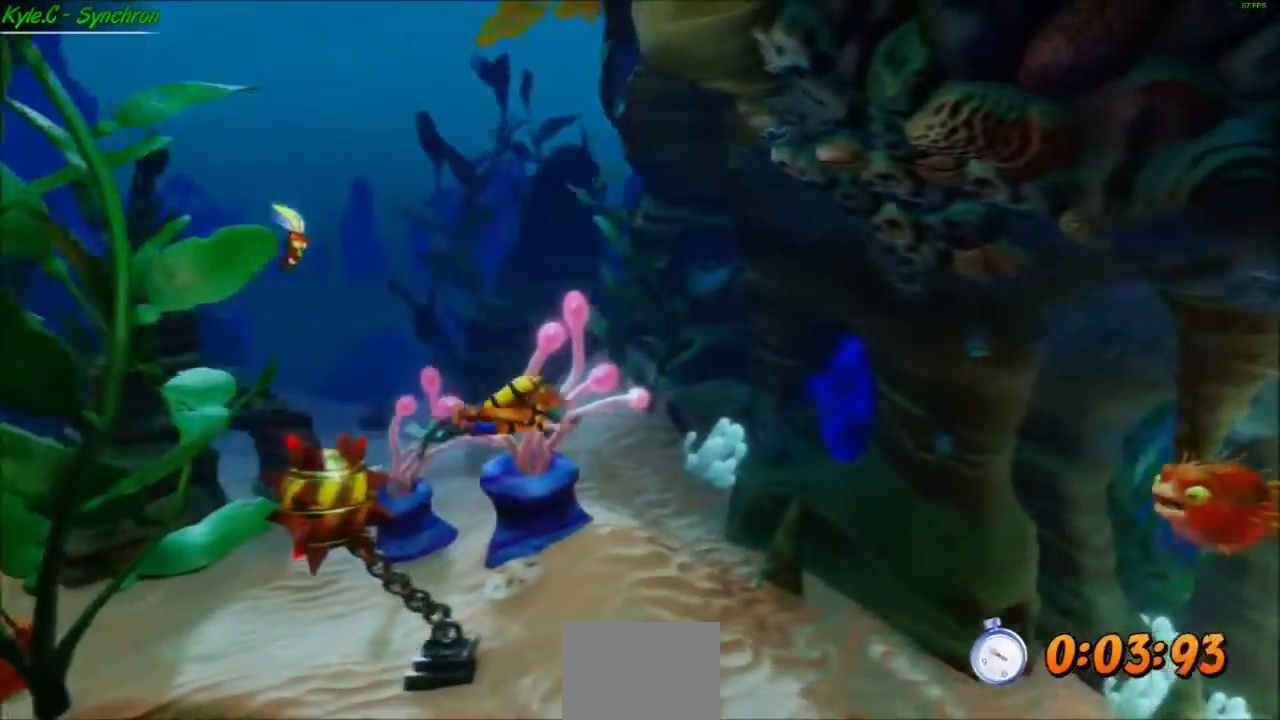
{"buttons": ["A", "X"], "left_stick": "right", "events": [[66, "A", "down"], [100, "X", "down"], [166, "X", "up"], [200, "A", "up"], [266, "A", "down"], [300, "X", "down"], [400, "A", "up"], [400, "X", "up"], [467, "A", "down"], [500, "X", "down"]]}
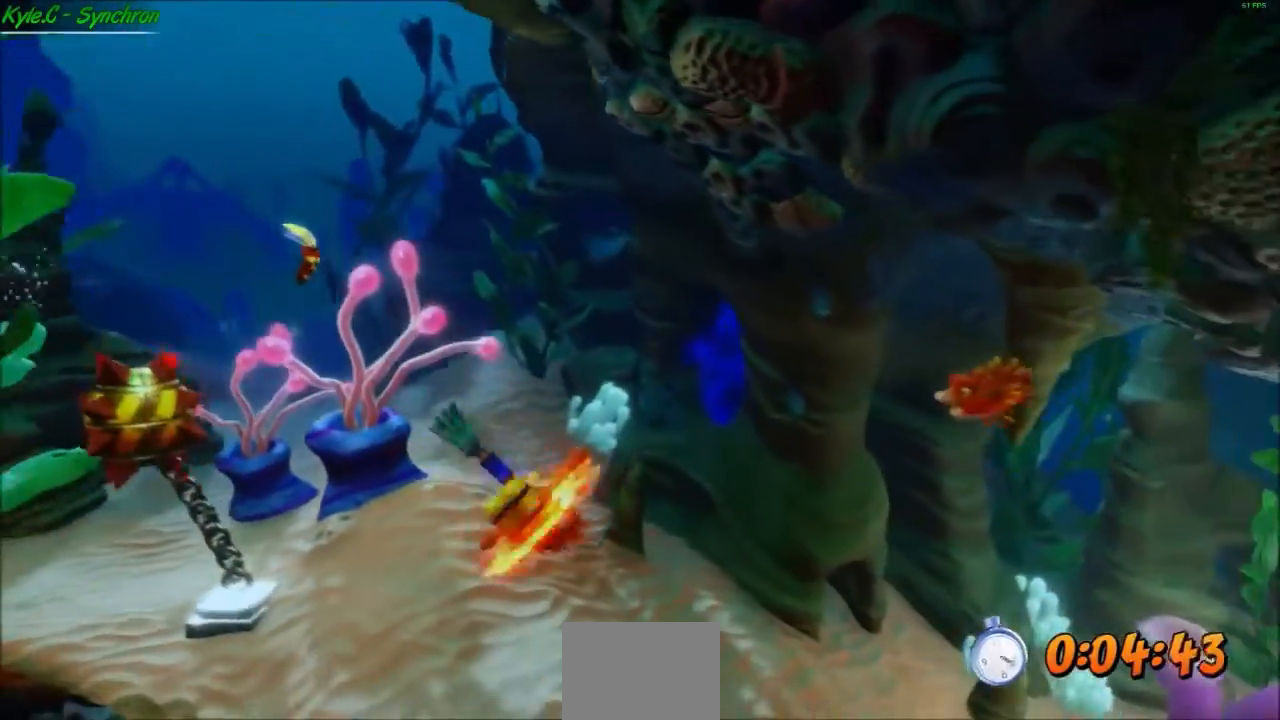
{"buttons": ["A", "X"], "left_stick": "right", "events": [[100, "X", "up"], [133, "A", "up"], [167, "A", "down"], [234, "X", "down"], [300, "X", "up"], [334, "A", "up"], [400, "A", "down"], [434, "X", "down"]]}
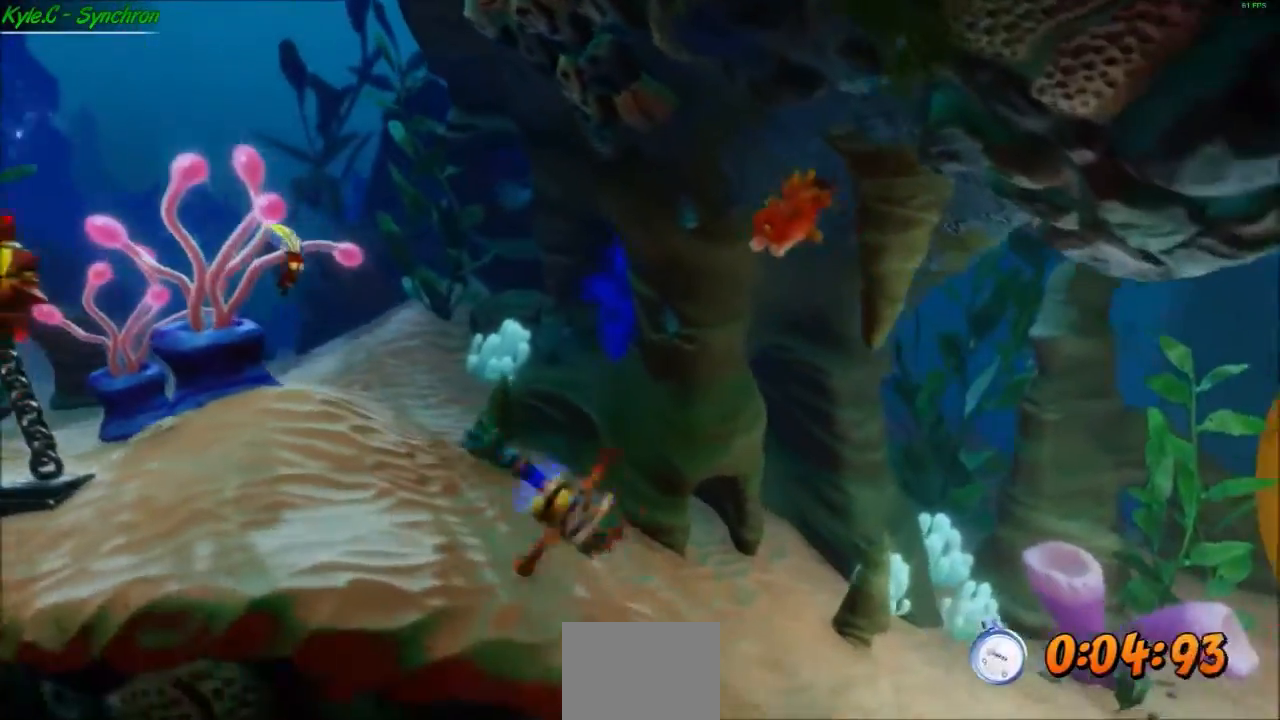
{"buttons": [], "left_stick": "right", "events": [[34, "X", "up"], [67, "A", "up"], [101, "A", "down"], [134, "X", "down"], [234, "X", "up"], [267, "A", "up"], [334, "A", "down"], [368, "X", "down"], [468, "X", "up"], [501, "A", "up"]]}
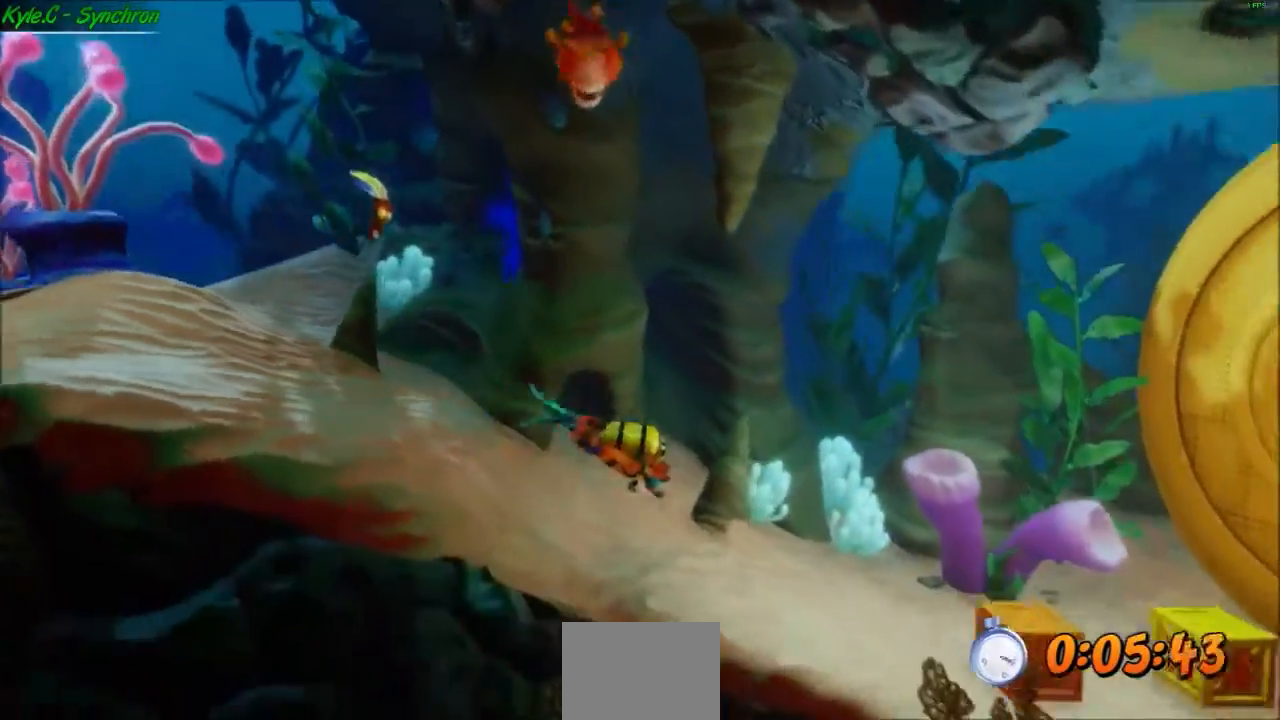
{"buttons": ["A", "X"], "left_stick": "right", "events": [[33, "A", "down"], [100, "X", "down"], [167, "X", "up"], [200, "A", "up"], [234, "A", "down"], [300, "X", "down"], [367, "A", "up"], [367, "X", "up"], [400, "A", "down"], [467, "X", "down"]]}
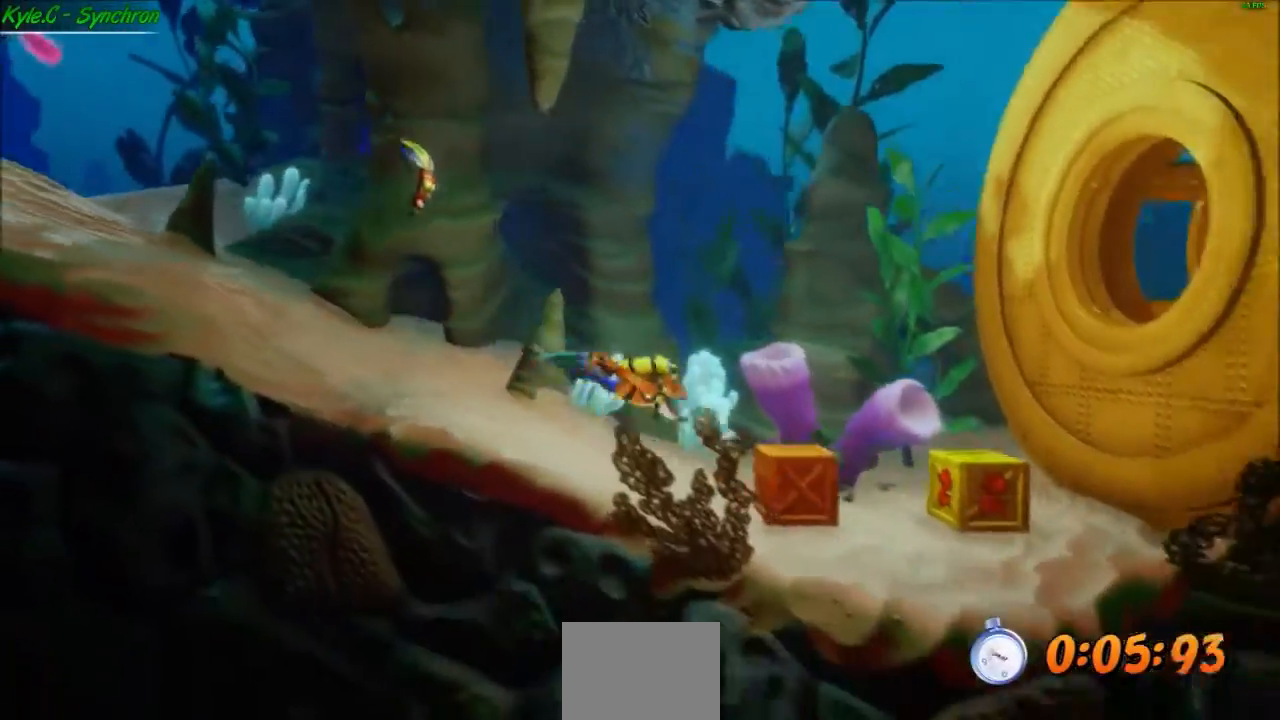
{"buttons": ["A"], "left_stick": "right", "events": [[66, "A", "up"], [66, "X", "up"], [133, "A", "down"], [300, "A", "up"], [367, "A", "down"], [367, "X", "down"], [467, "A", "up"], [467, "X", "up"], [500, "A", "down"]]}
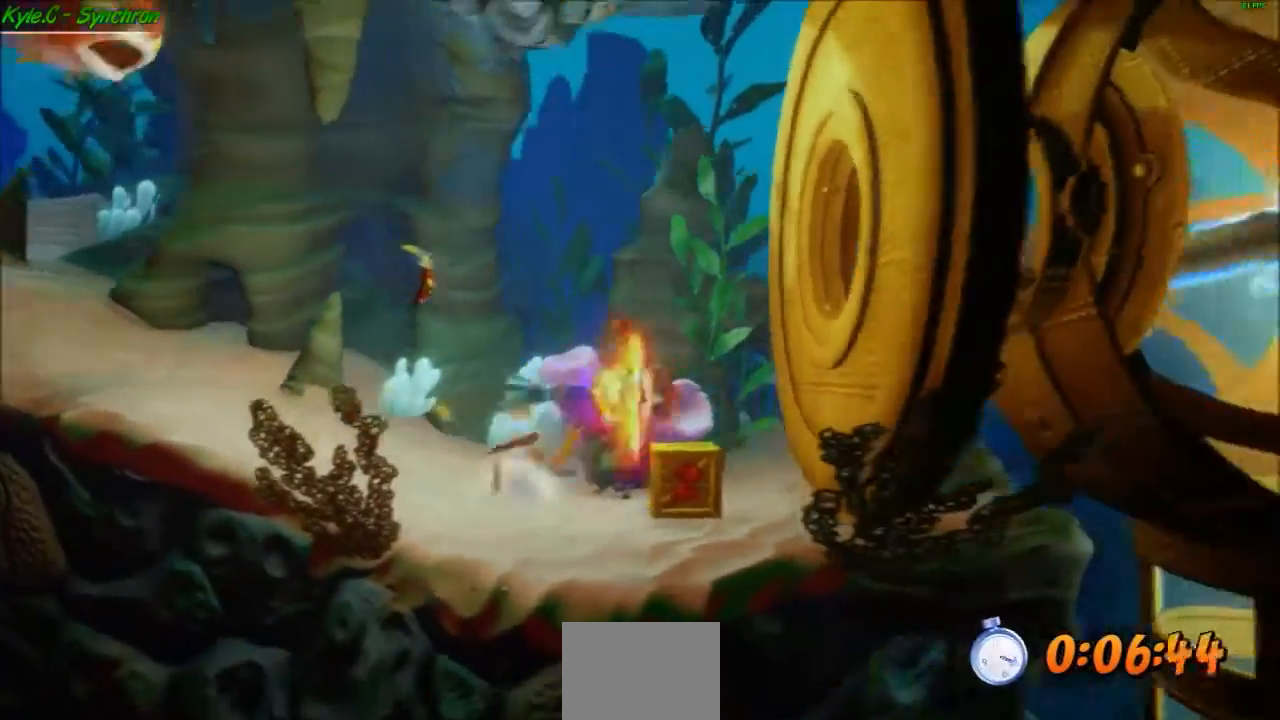
{"buttons": ["A", "X"], "left_stick": "right", "events": [[67, "X", "down"], [100, "X", "up"], [100, "left_stick", "up-right"], [133, "A", "up"], [200, "A", "down"], [200, "X", "down"], [267, "left_stick", "right"], [334, "A", "up"], [334, "X", "up"], [400, "A", "down"], [434, "X", "down"]]}
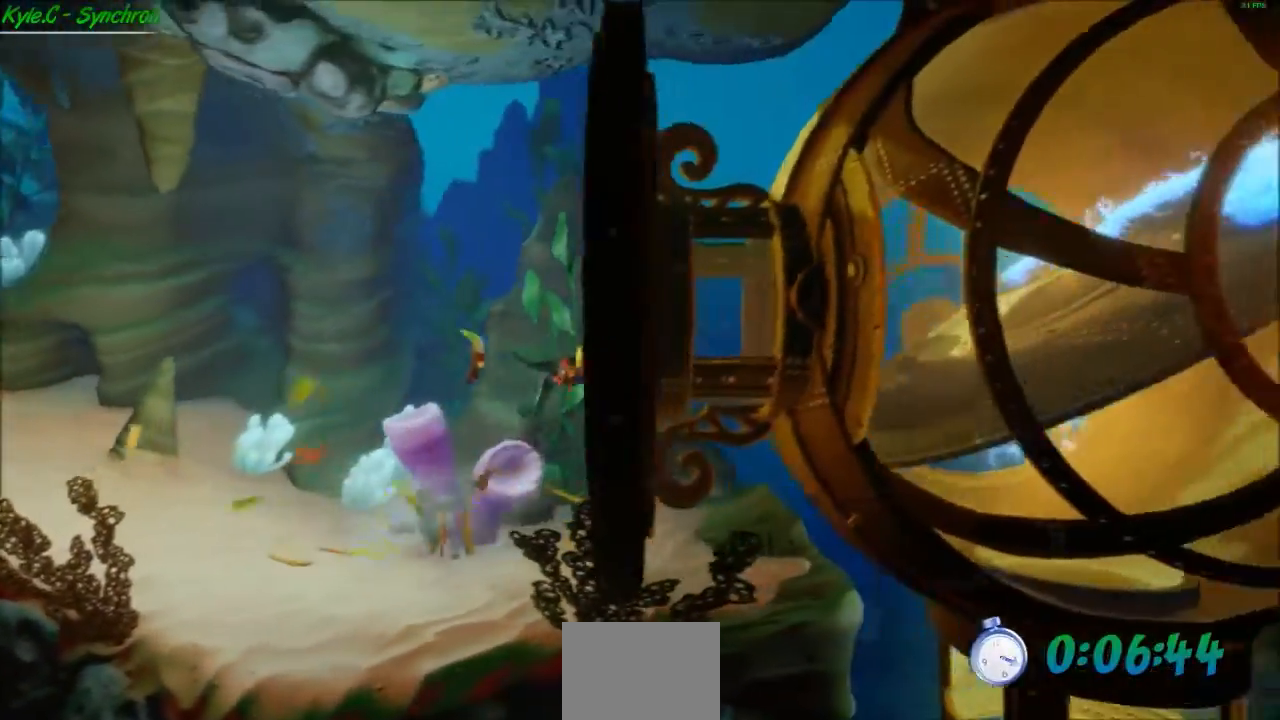
{"buttons": [], "left_stick": "down-right", "events": [[33, "X", "up"], [166, "X", "down"], [233, "A", "up"], [233, "X", "up"], [266, "left_stick", "down-right"], [300, "A", "down"], [333, "X", "down"], [433, "A", "up"], [433, "X", "up"]]}
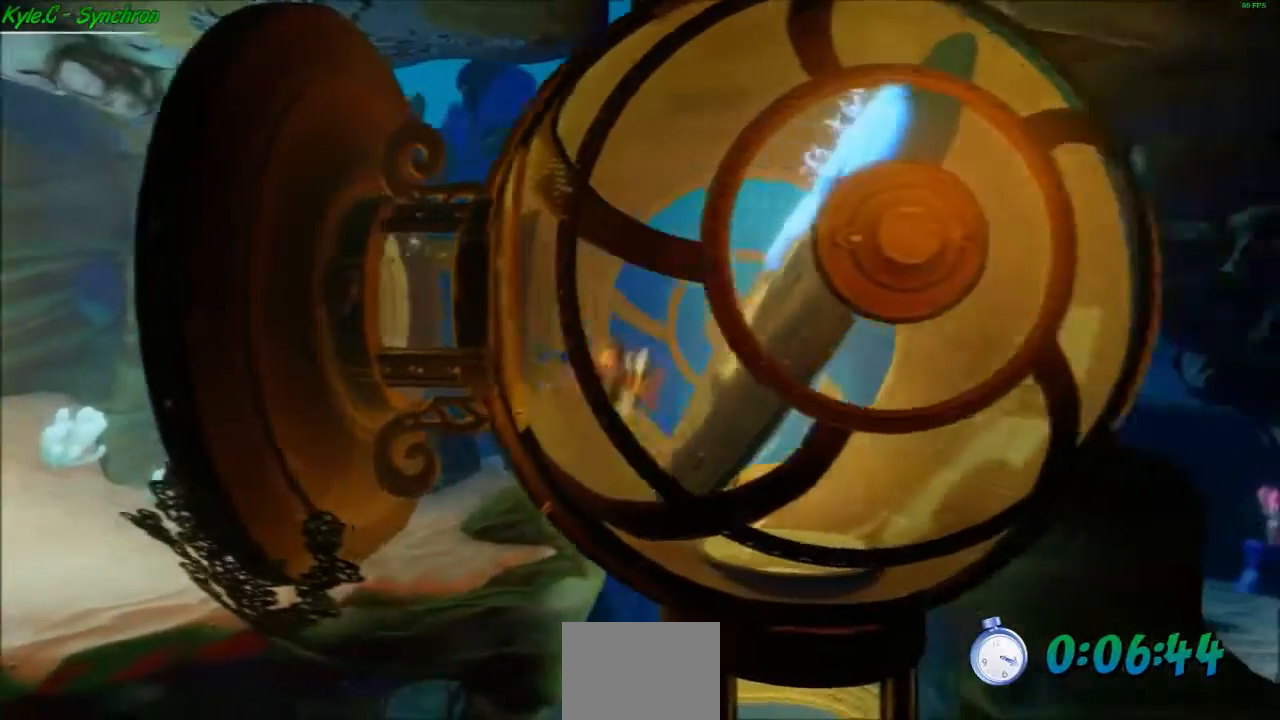
{"buttons": ["A"], "left_stick": "down-right", "events": [[33, "A", "down"], [100, "X", "down"], [167, "A", "up"], [167, "X", "up"], [200, "A", "down"], [234, "X", "down"], [334, "X", "up"], [467, "X", "down"], [501, "X", "up"]]}